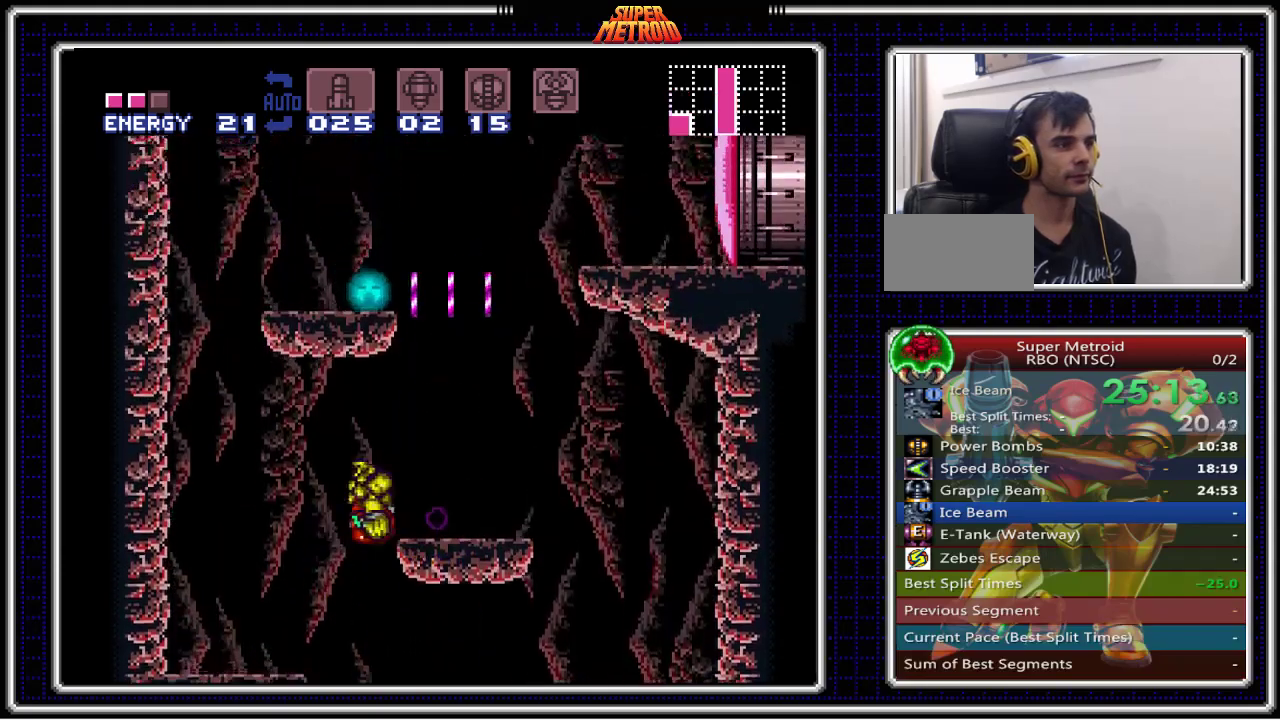
Gameplay with a controller (Nintendo layout); each line is a JSON object with the inputs held at the frame after it (dt_ms = milliseconds from this image to that frame). "events" lists button and stick changes between this image and that frame as [ms after this image, input, new state], when the widget could be followed in between. Not read: L3 R3.
{"dt_ms": 500, "buttons": ["B"], "events": [[183, "A", "up"], [200, "DPAD_UP", "down"], [217, "DPAD_RIGHT", "up"], [267, "X", "down"], [367, "X", "up"], [433, "DPAD_UP", "up"]]}
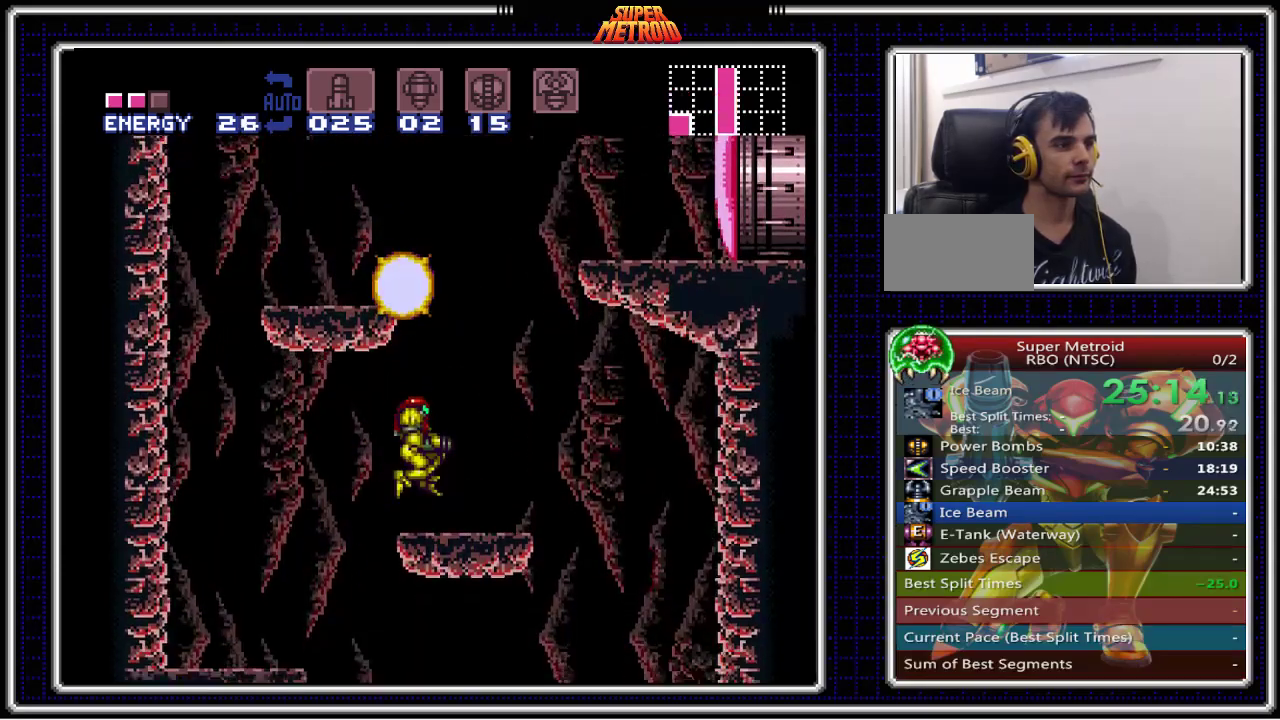
{"dt_ms": 500, "buttons": ["B", "DPAD_LEFT"], "events": [[50, "DPAD_RIGHT", "down"], [117, "DPAD_RIGHT", "up"], [200, "A", "down"], [200, "DPAD_LEFT", "down"], [467, "A", "up"]]}
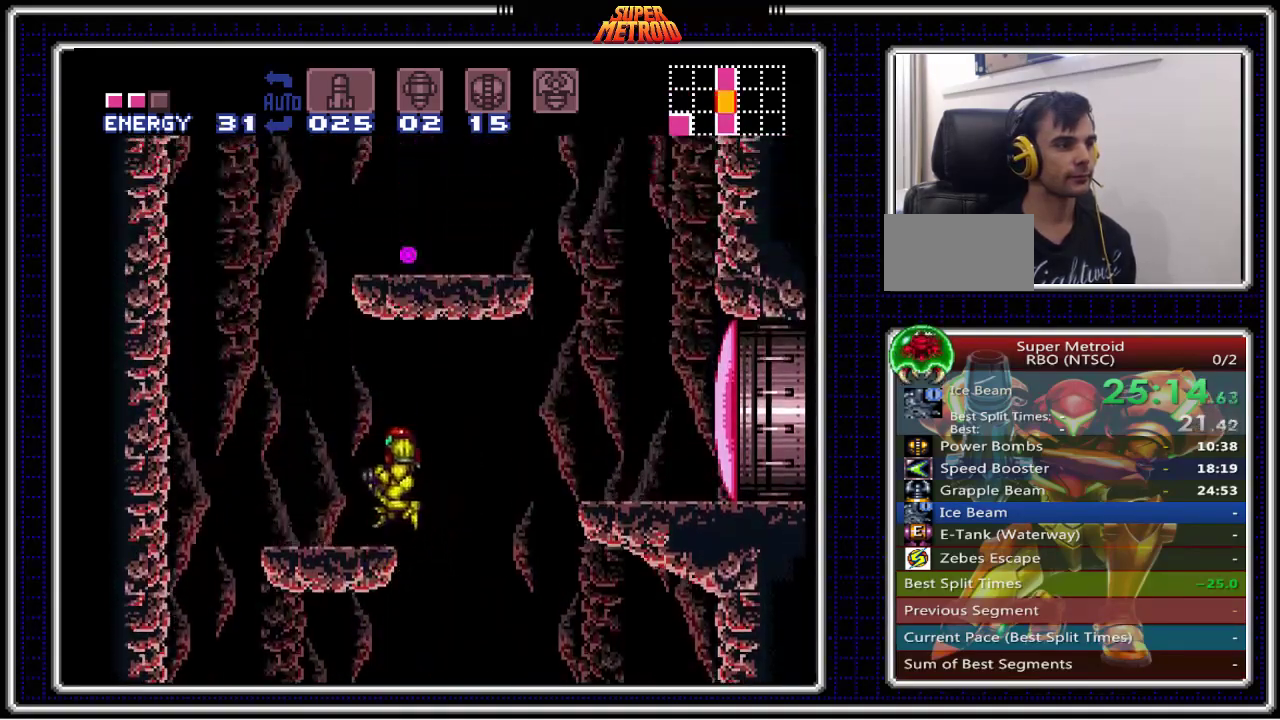
{"dt_ms": 500, "buttons": ["A", "B", "DPAD_UP"], "events": [[83, "DPAD_UP", "down"], [133, "DPAD_LEFT", "up"], [167, "X", "down"], [267, "DPAD_LEFT", "down"], [267, "X", "up"], [283, "DPAD_UP", "up"], [367, "A", "down"], [500, "DPAD_LEFT", "up"], [500, "DPAD_UP", "down"]]}
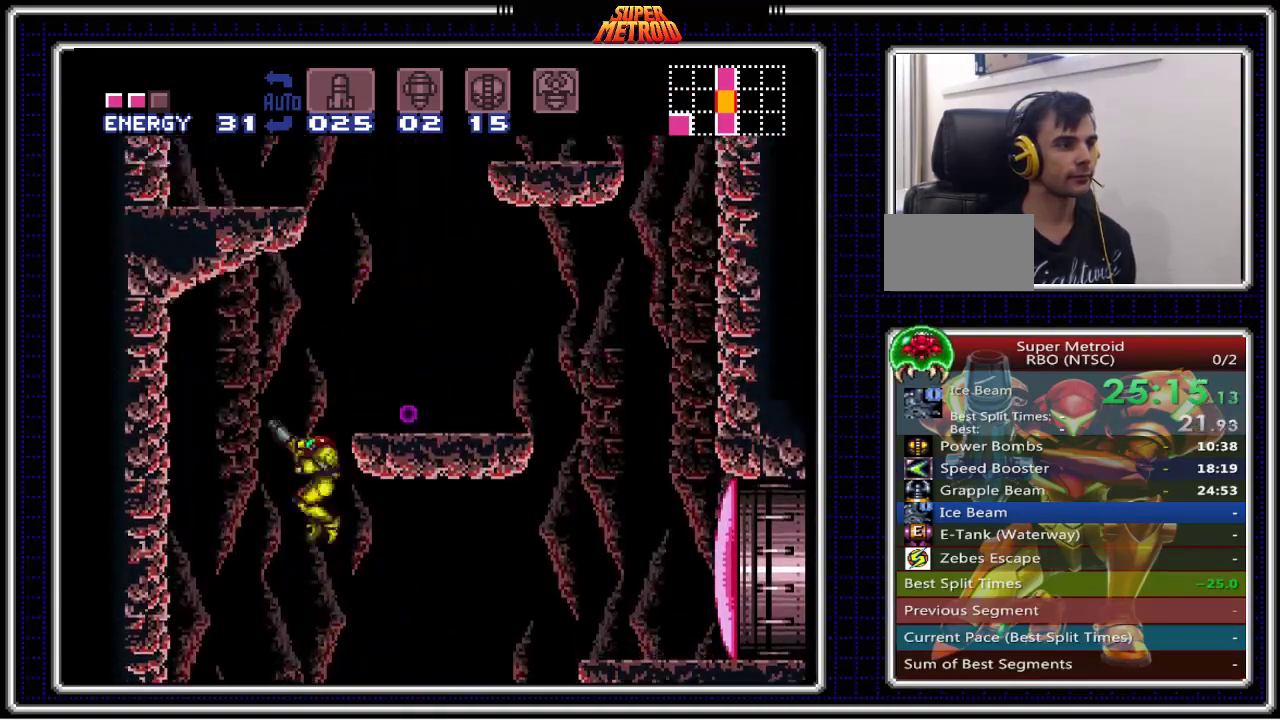
{"dt_ms": 500, "buttons": ["A", "B", "DPAD_RIGHT"], "events": [[17, "DPAD_RIGHT", "down"], [33, "DPAD_UP", "up"], [183, "A", "up"], [483, "A", "down"]]}
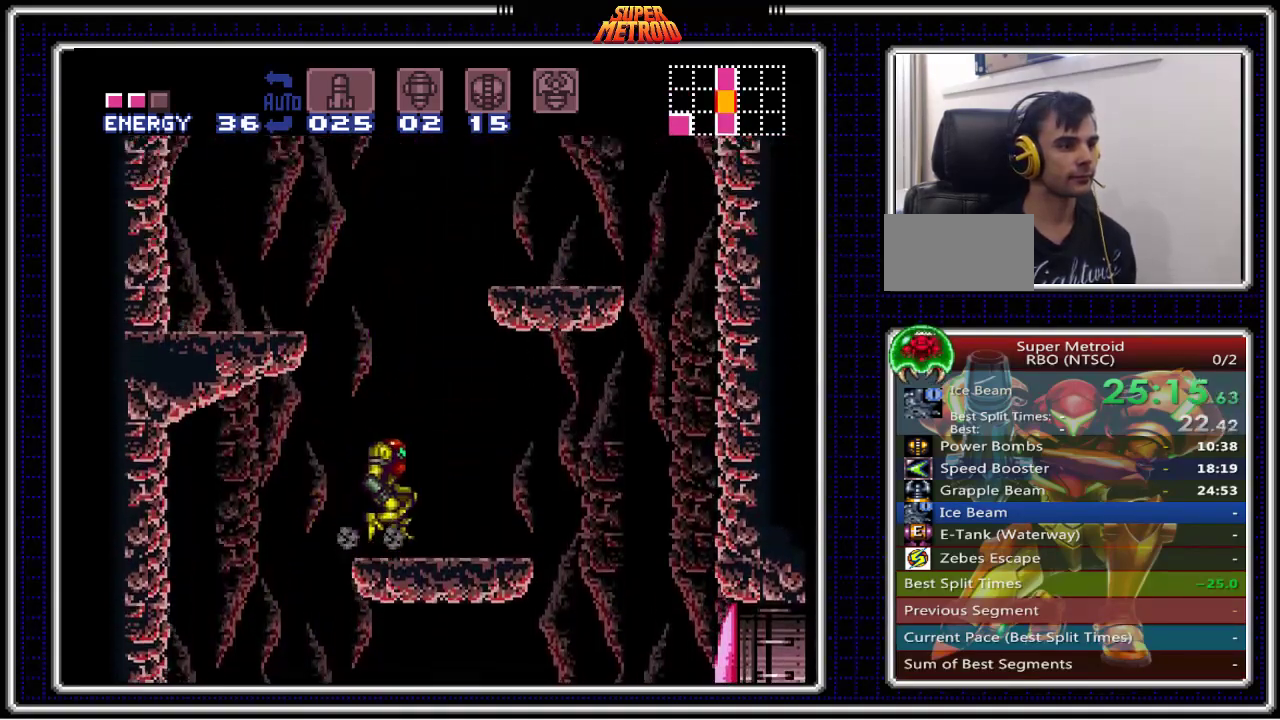
{"dt_ms": 500, "buttons": ["B", "DPAD_RIGHT"], "events": [[300, "A", "up"]]}
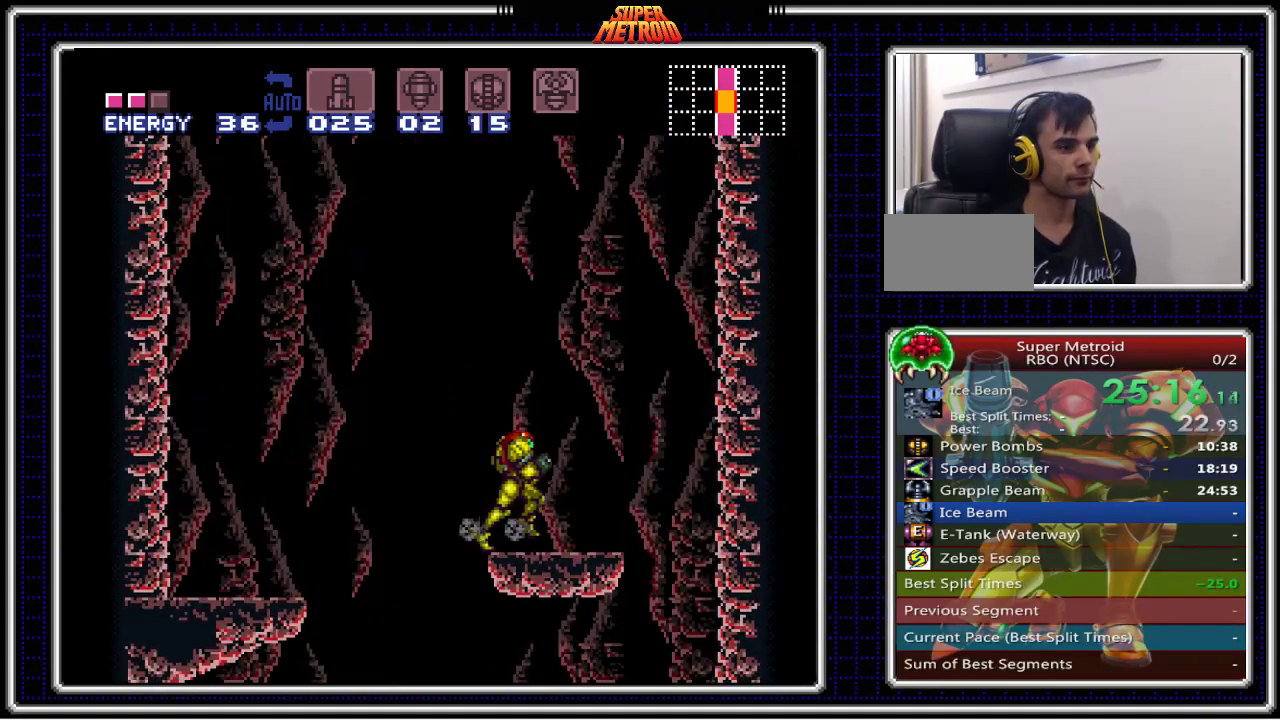
{"dt_ms": 500, "buttons": [], "events": [[83, "A", "down"], [400, "A", "up"], [433, "B", "up"], [467, "DPAD_RIGHT", "up"]]}
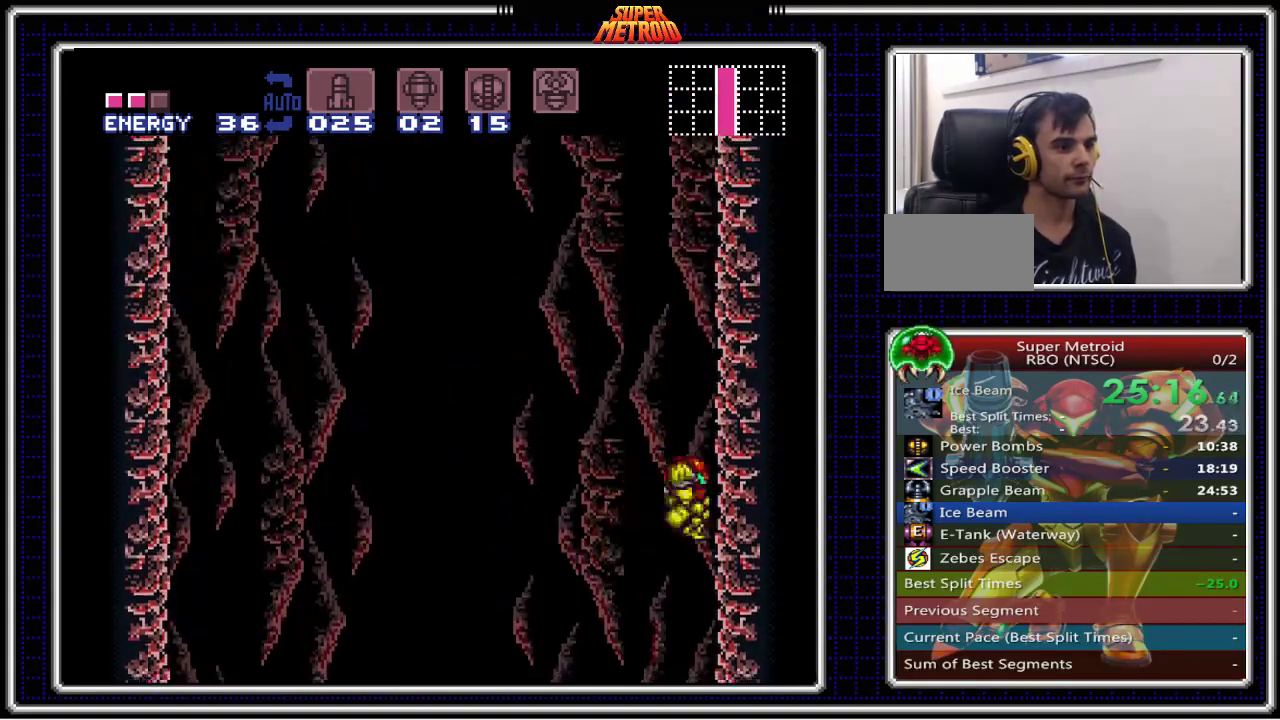
{"dt_ms": 500, "buttons": ["A"], "events": [[33, "DPAD_LEFT", "down"], [67, "A", "down"], [167, "DPAD_LEFT", "up"], [200, "DPAD_RIGHT", "down"], [333, "DPAD_RIGHT", "up"], [367, "A", "up"], [400, "DPAD_LEFT", "down"], [450, "A", "down"], [500, "DPAD_LEFT", "up"]]}
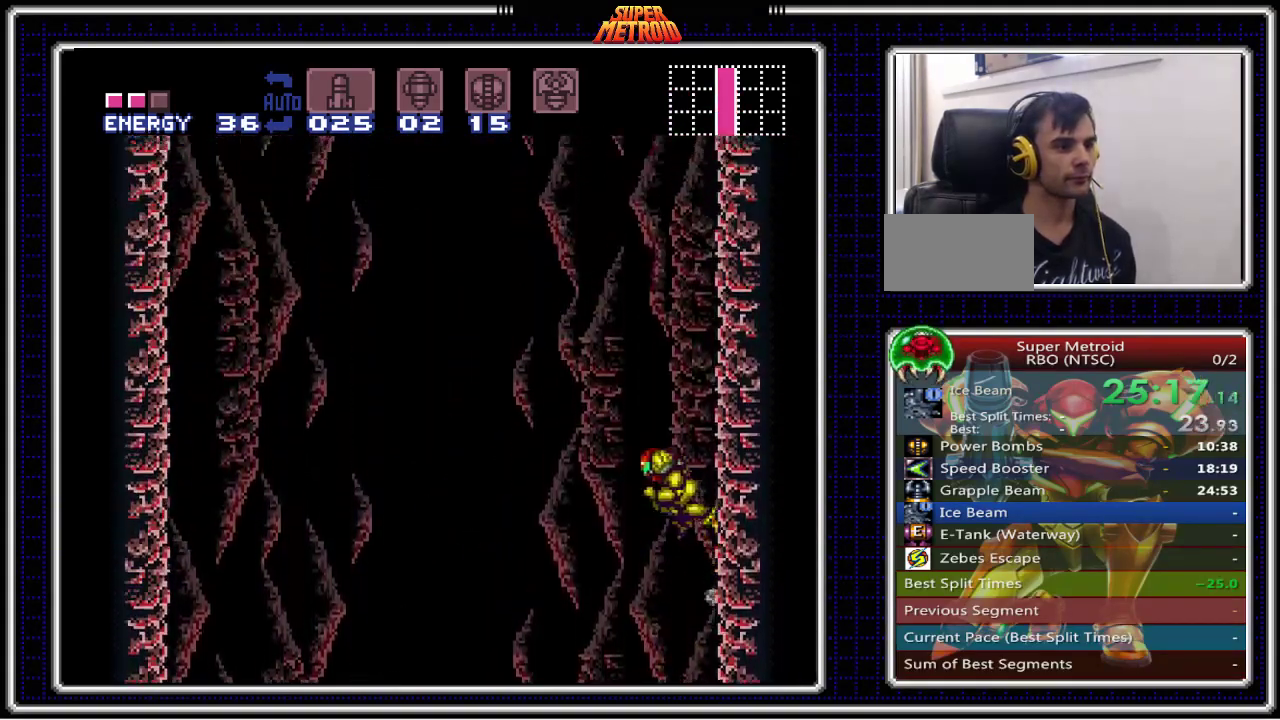
{"dt_ms": 500, "buttons": ["A", "DPAD_RIGHT"], "events": [[33, "DPAD_RIGHT", "down"], [183, "DPAD_RIGHT", "up"], [217, "A", "up"], [233, "DPAD_LEFT", "down"], [300, "A", "down"], [350, "DPAD_LEFT", "up"], [367, "DPAD_RIGHT", "down"]]}
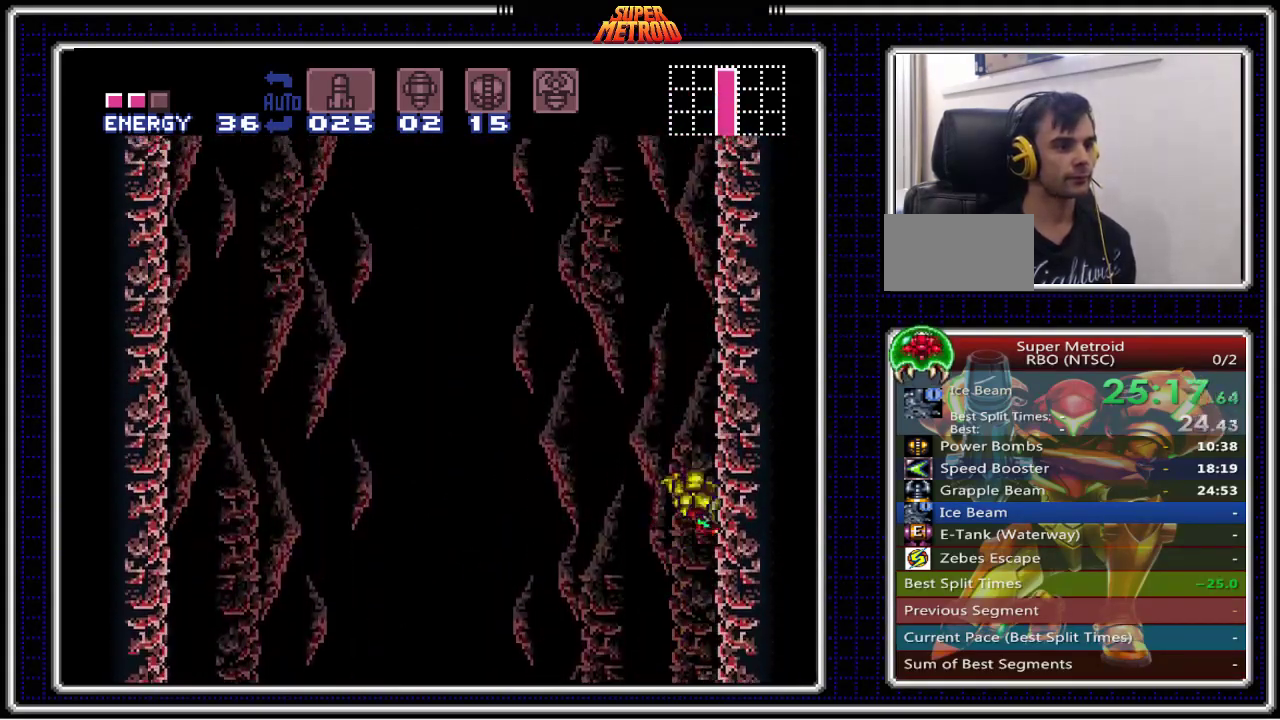
{"dt_ms": 500, "buttons": ["A", "DPAD_LEFT"], "events": [[17, "DPAD_RIGHT", "up"], [67, "DPAD_LEFT", "down"], [83, "A", "up"], [133, "A", "down"], [183, "DPAD_LEFT", "up"], [217, "DPAD_RIGHT", "down"], [367, "DPAD_RIGHT", "up"], [433, "A", "up"], [433, "DPAD_LEFT", "down"], [500, "A", "down"]]}
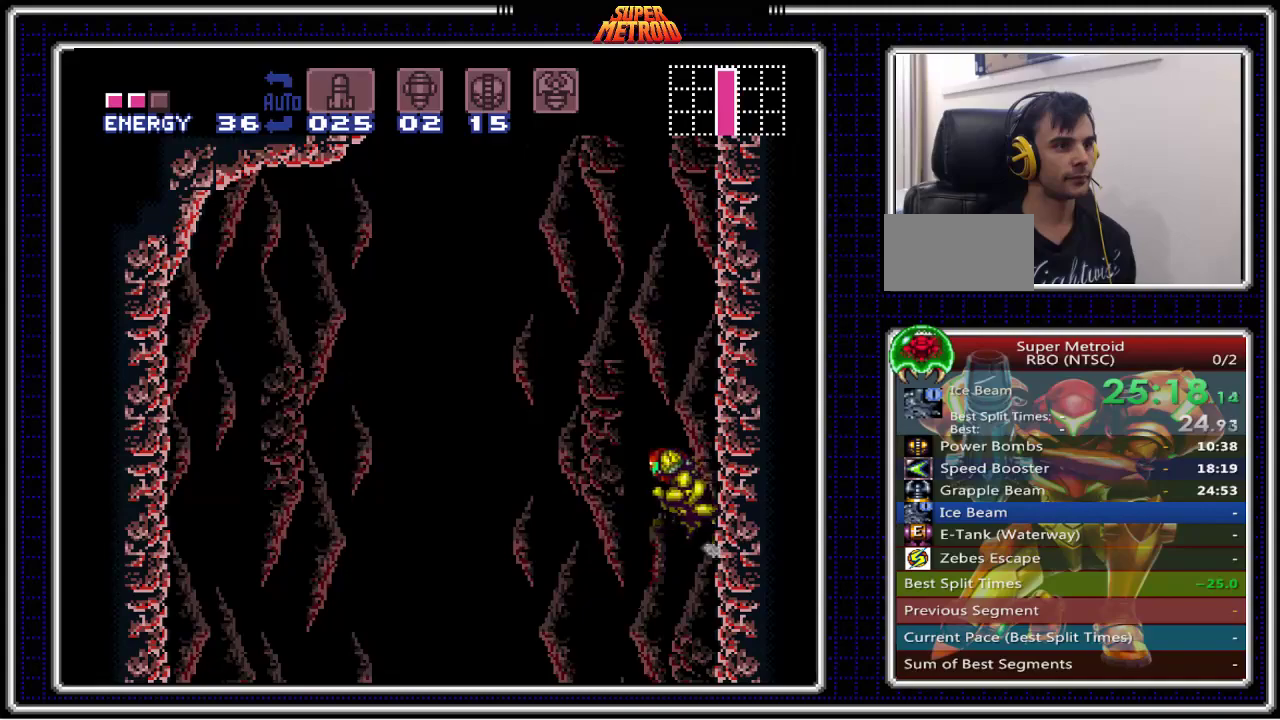
{"dt_ms": 500, "buttons": ["A", "DPAD_RIGHT"], "events": [[33, "DPAD_LEFT", "up"], [83, "DPAD_RIGHT", "down"], [217, "DPAD_RIGHT", "up"], [283, "A", "up"], [283, "DPAD_LEFT", "down"], [350, "A", "down"], [383, "DPAD_LEFT", "up"], [433, "DPAD_RIGHT", "down"]]}
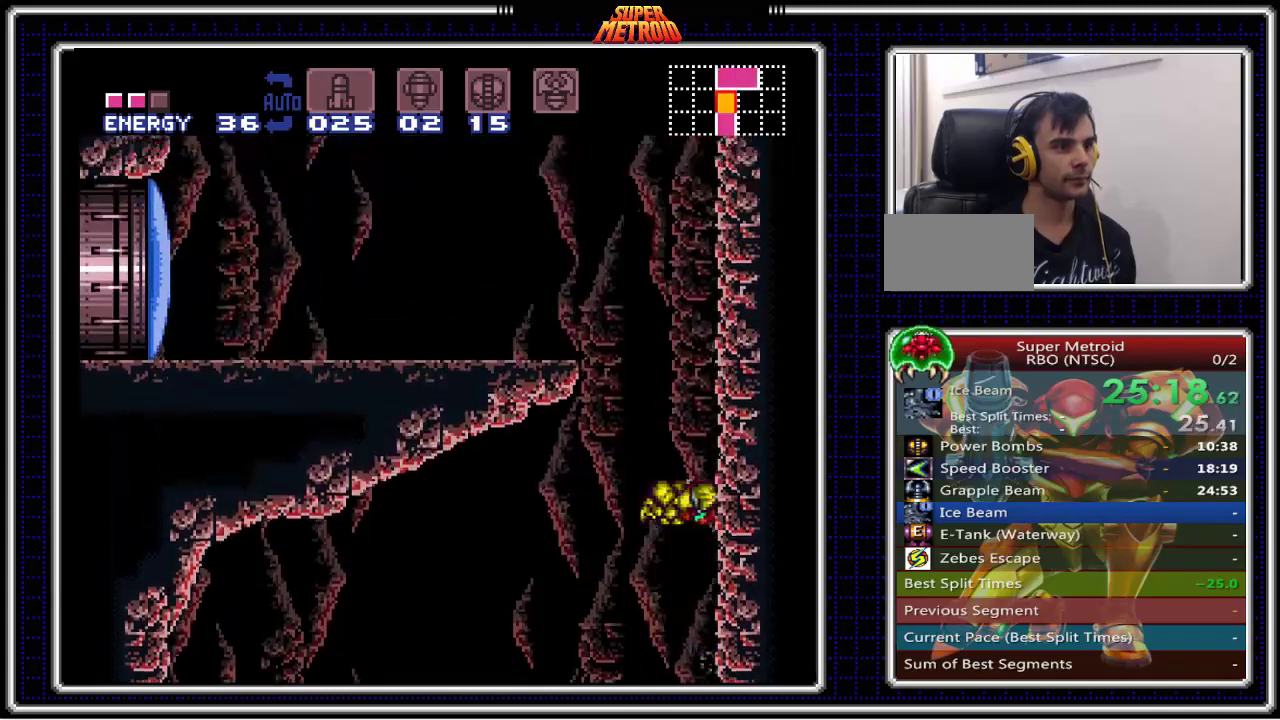
{"dt_ms": 500, "buttons": ["A", "DPAD_LEFT"], "events": [[133, "DPAD_RIGHT", "up"], [167, "A", "up"], [233, "DPAD_LEFT", "down"], [283, "A", "down"]]}
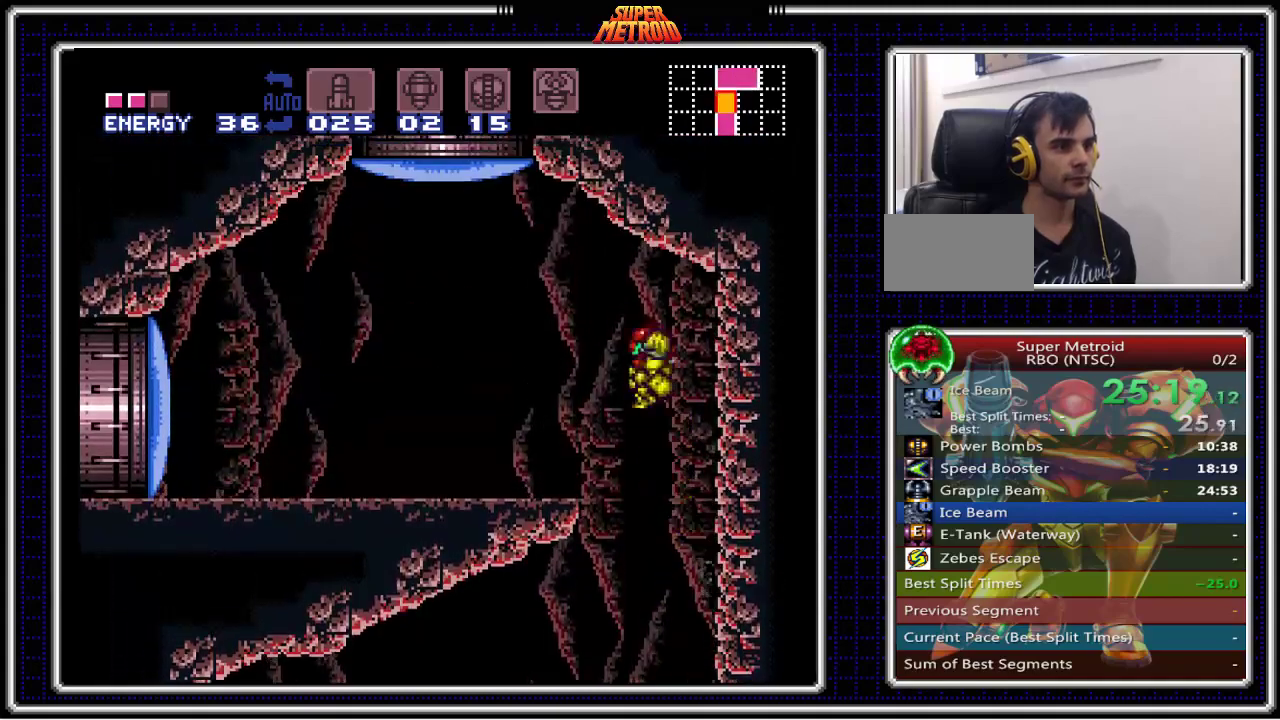
{"dt_ms": 500, "buttons": ["DPAD_LEFT"], "events": [[150, "A", "up"], [233, "X", "down"], [367, "X", "up"]]}
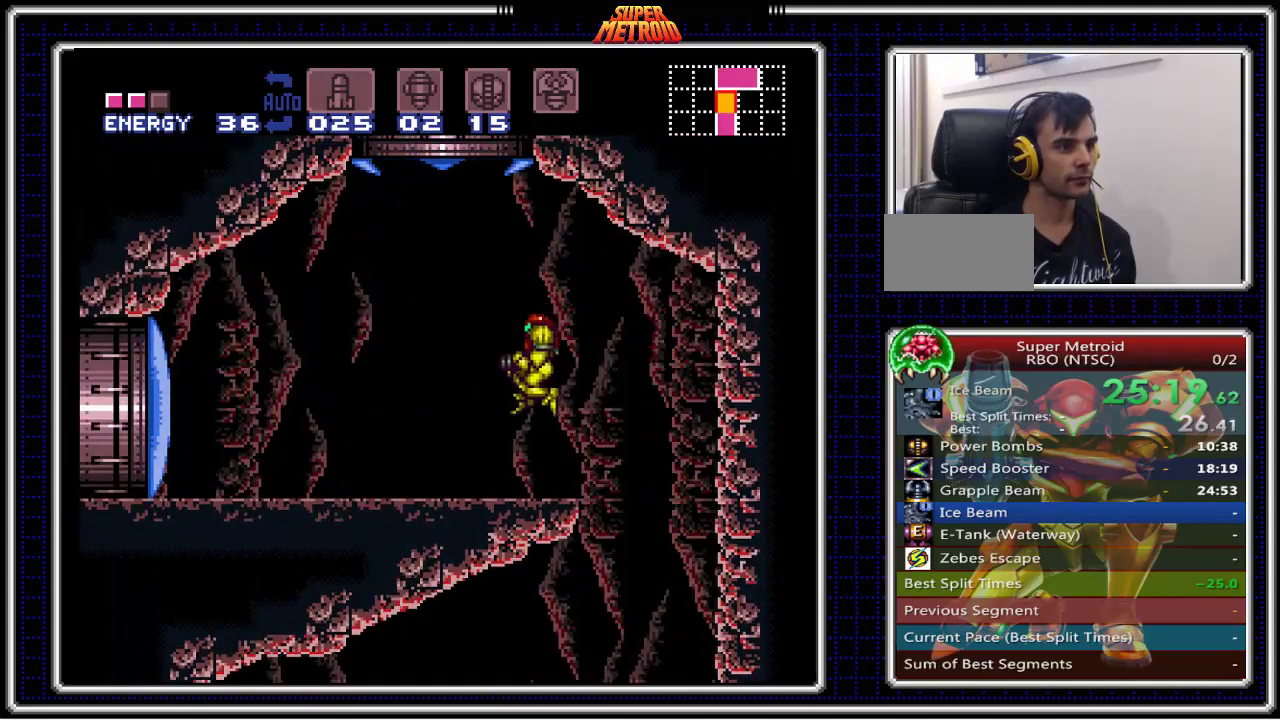
{"dt_ms": 500, "buttons": ["A", "DPAD_RIGHT"], "events": [[200, "A", "down"], [317, "DPAD_LEFT", "up"], [367, "DPAD_RIGHT", "down"]]}
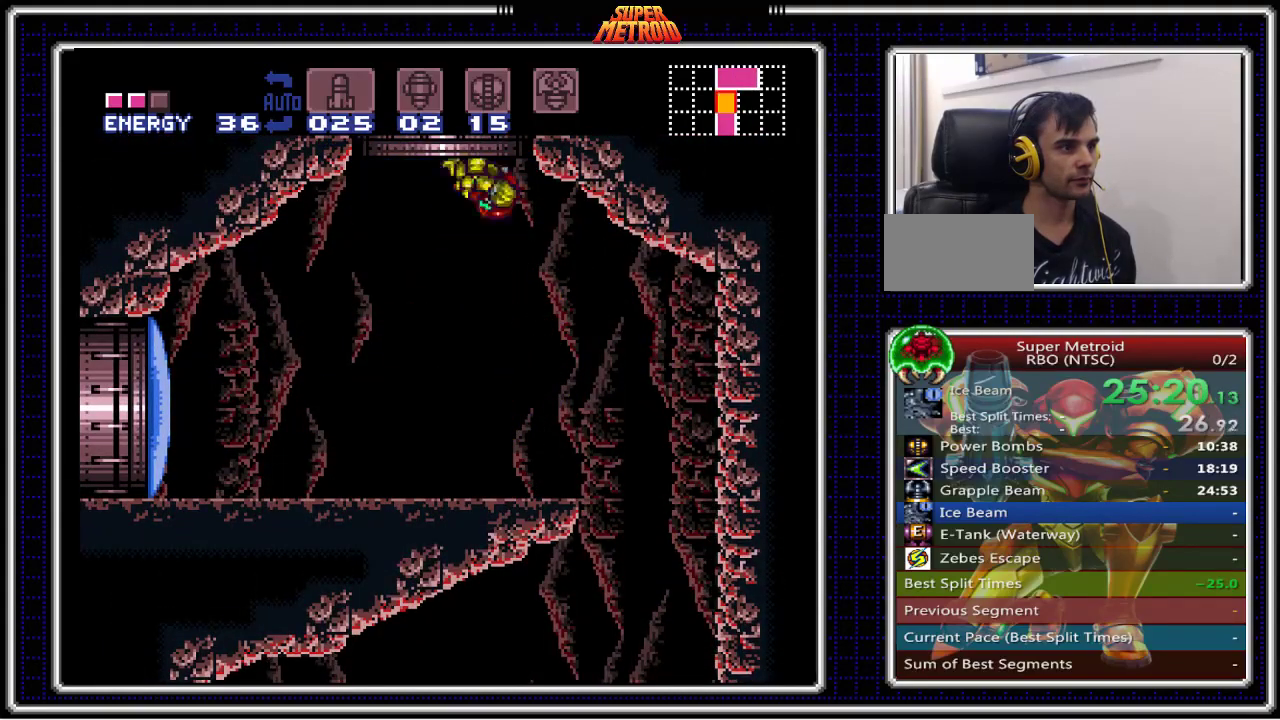
{"dt_ms": 500, "buttons": ["B"], "events": [[300, "A", "up"], [367, "B", "down"], [433, "DPAD_RIGHT", "up"]]}
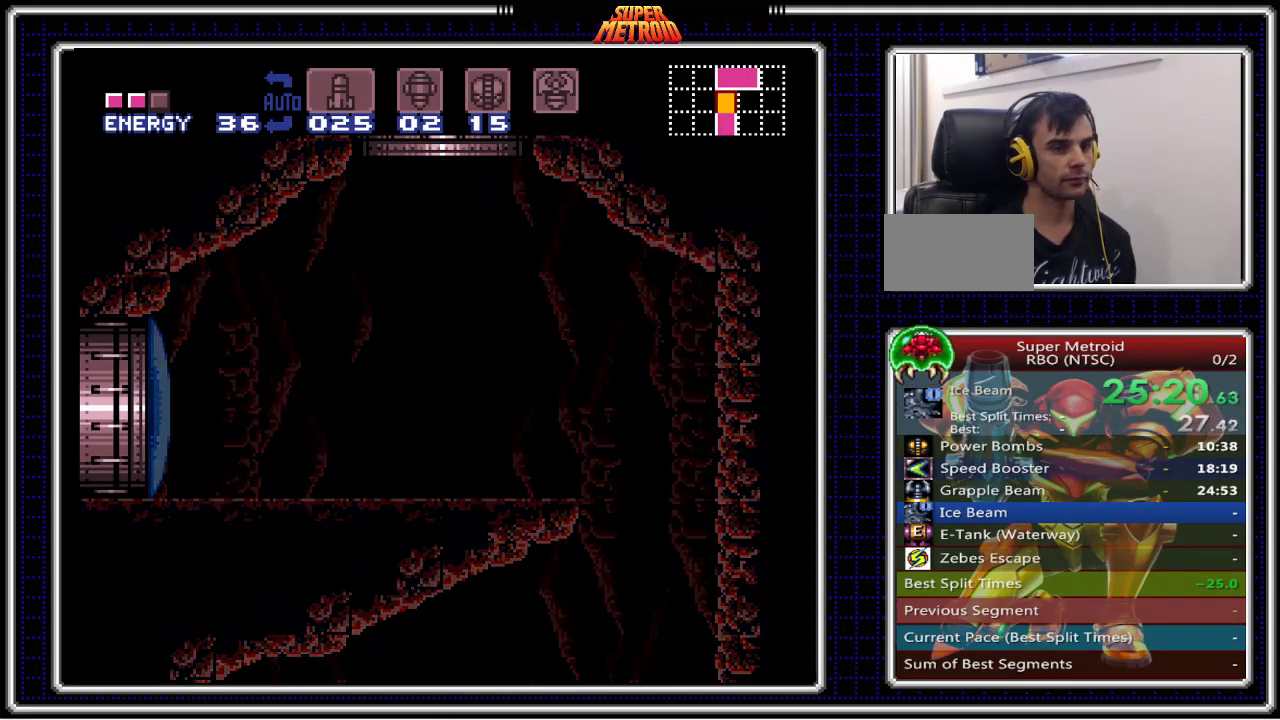
{"dt_ms": 500, "buttons": ["B"], "events": []}
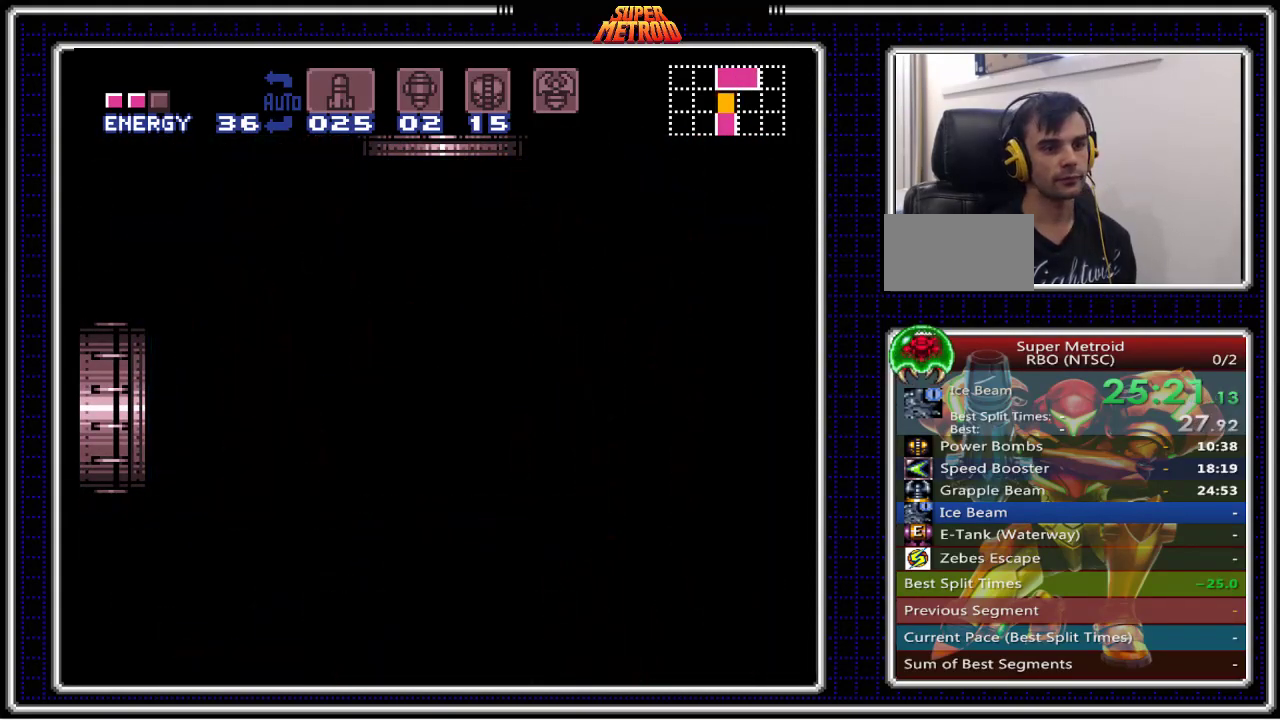
{"dt_ms": 500, "buttons": ["B", "DPAD_RIGHT"], "events": [[300, "DPAD_RIGHT", "down"]]}
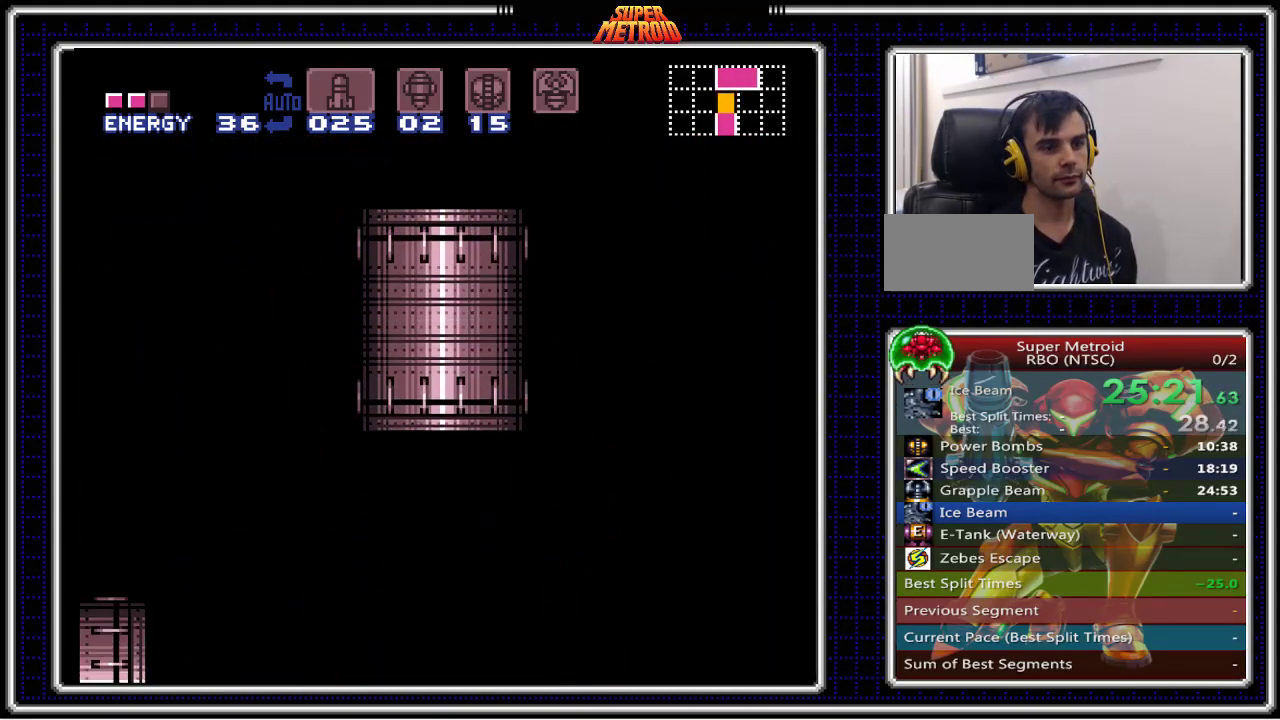
{"dt_ms": 500, "buttons": ["B", "L1", "DPAD_RIGHT"], "events": [[483, "L1", "down"]]}
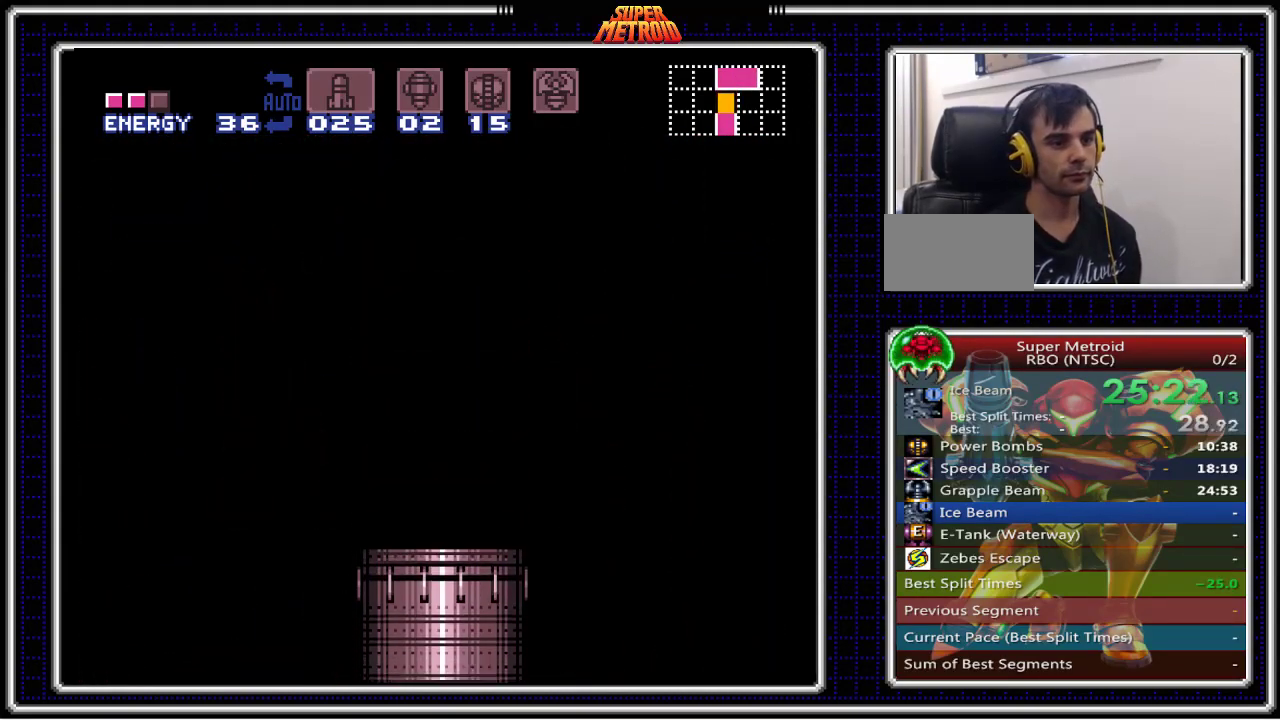
{"dt_ms": 1000, "buttons": ["B", "DPAD_RIGHT"]}
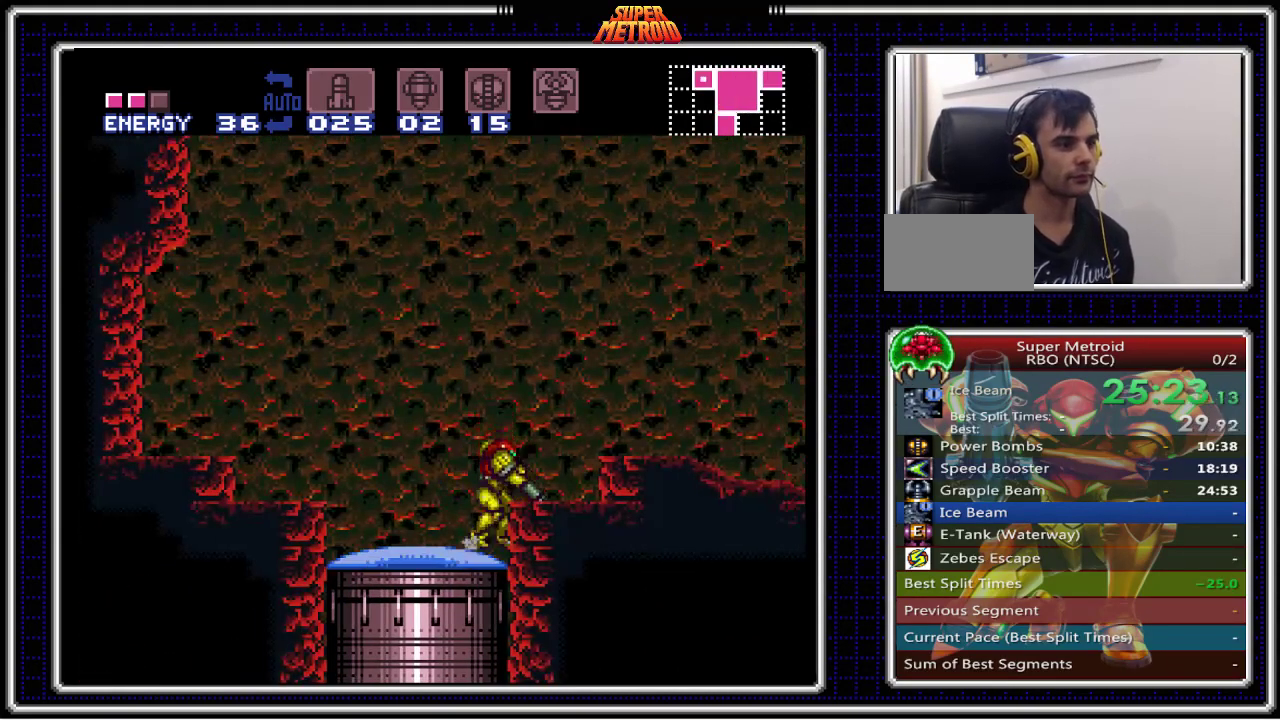
{"dt_ms": 500, "buttons": ["B", "L1", "DPAD_RIGHT"], "events": [[50, "A", "down"], [67, "L1", "down"], [333, "A", "up"]]}
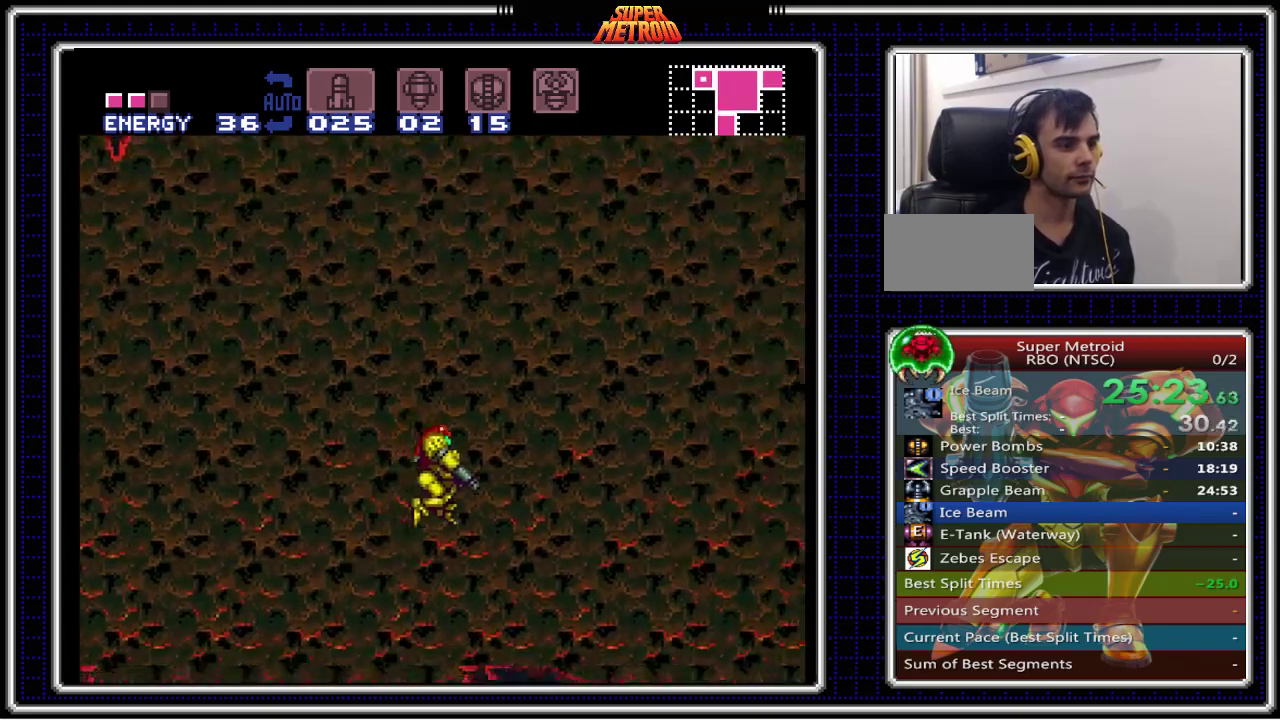
{"dt_ms": 500, "buttons": ["B", "L1", "DPAD_RIGHT"], "events": []}
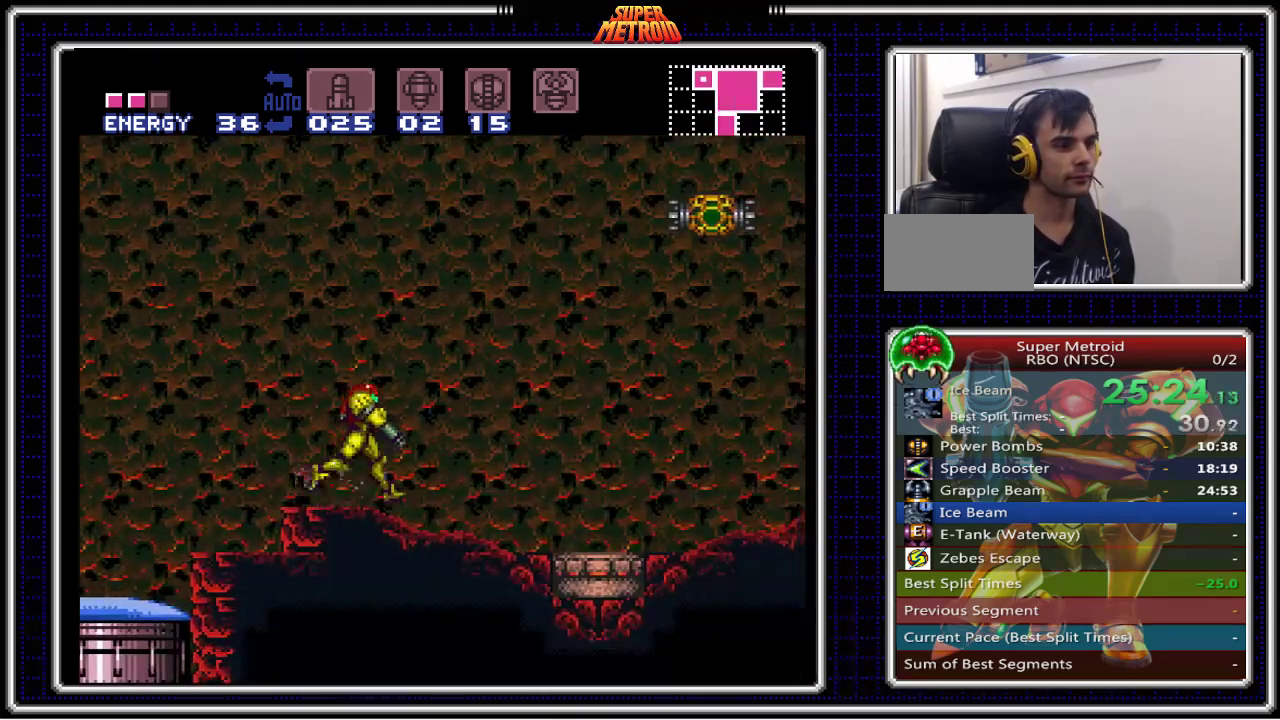
{"dt_ms": 500, "buttons": ["B", "X", "L1"], "events": [[283, "DPAD_RIGHT", "up"], [300, "DPAD_DOWN", "down"], [350, "X", "down"], [433, "DPAD_DOWN", "up"]]}
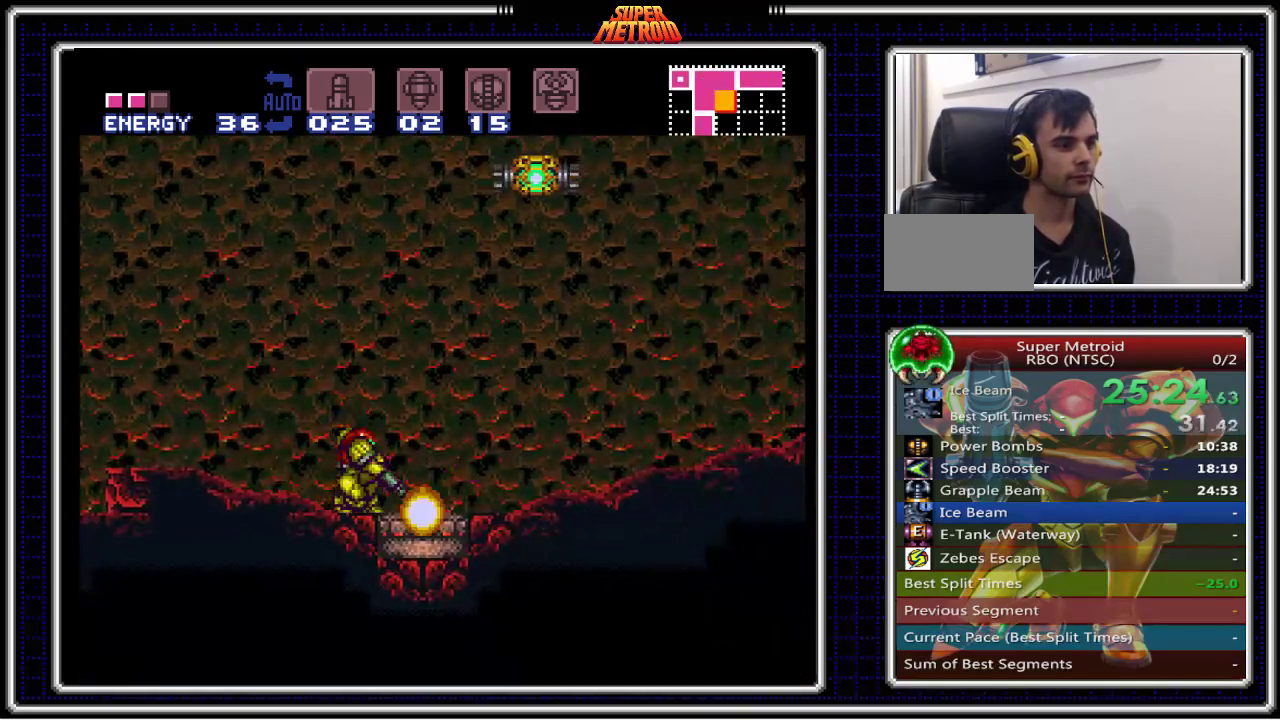
{"dt_ms": 500, "buttons": ["B", "L1", "DPAD_DOWN"], "events": [[17, "X", "up"], [100, "DPAD_RIGHT", "down"], [250, "DPAD_RIGHT", "up"], [483, "DPAD_DOWN", "down"]]}
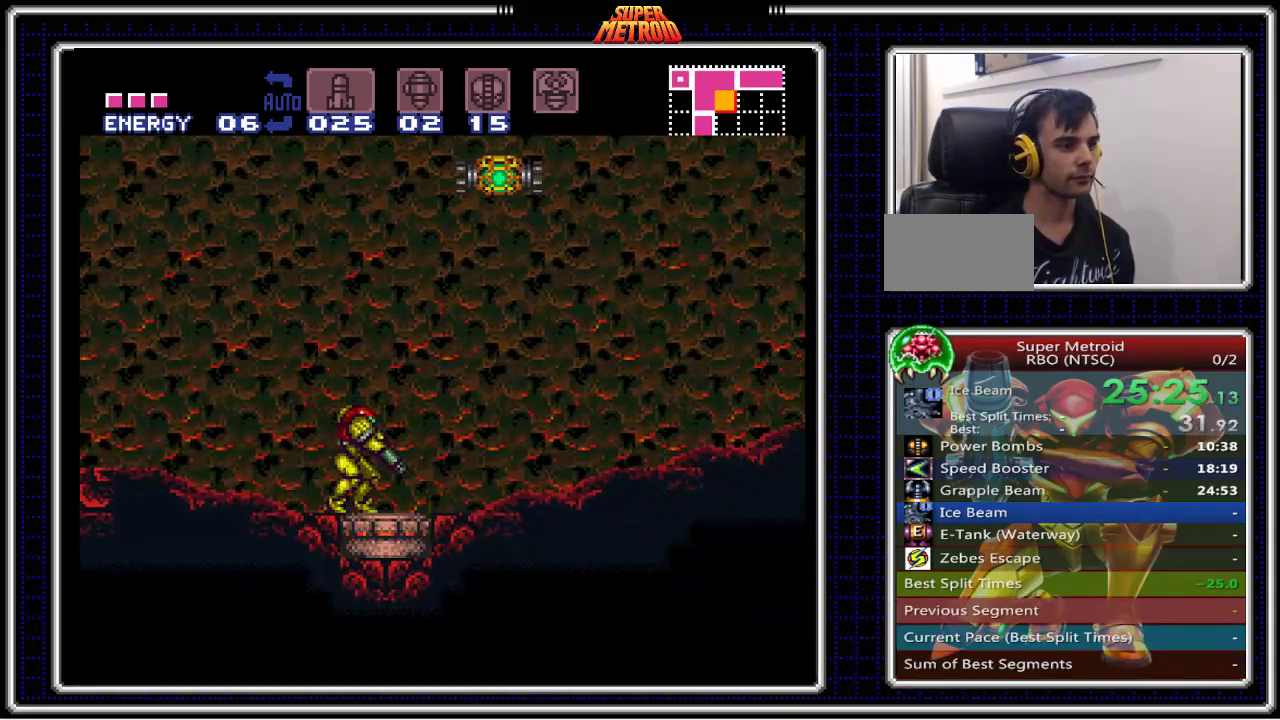
{"dt_ms": 500, "buttons": ["B", "L1"], "events": [[67, "DPAD_DOWN", "up"]]}
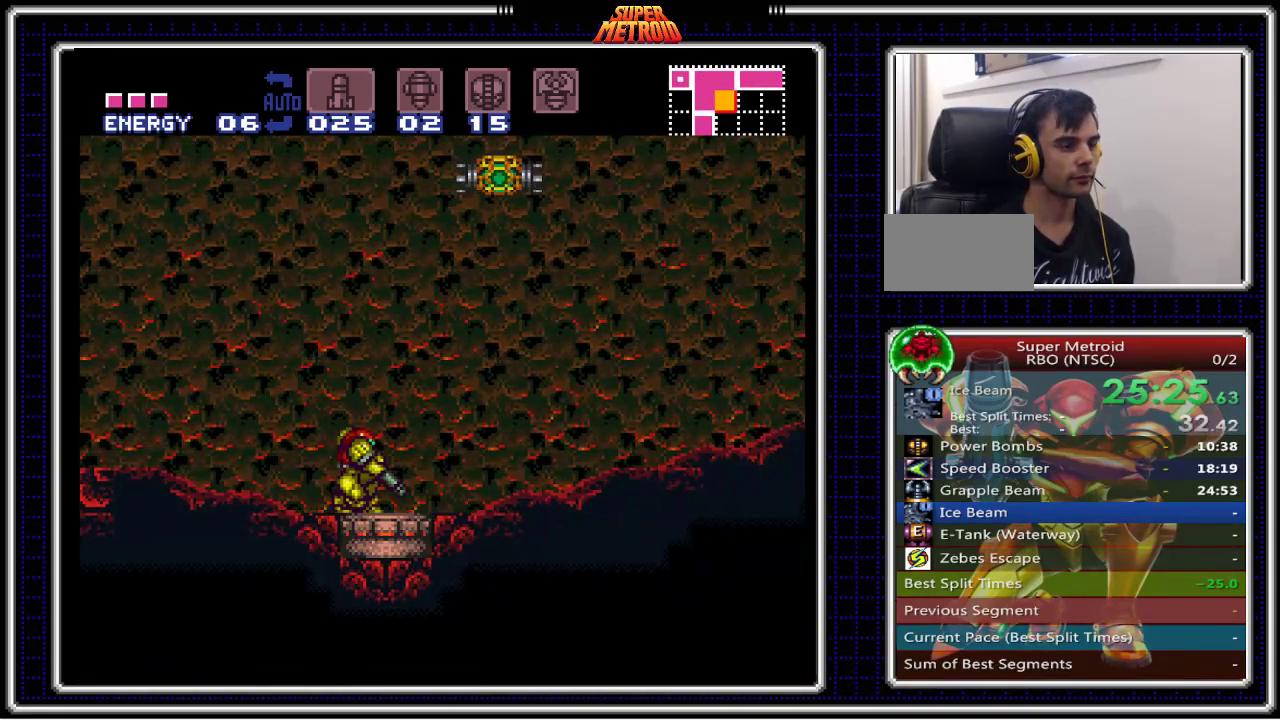
{"dt_ms": 500, "buttons": ["B", "X", "L1"], "events": [[367, "X", "down"]]}
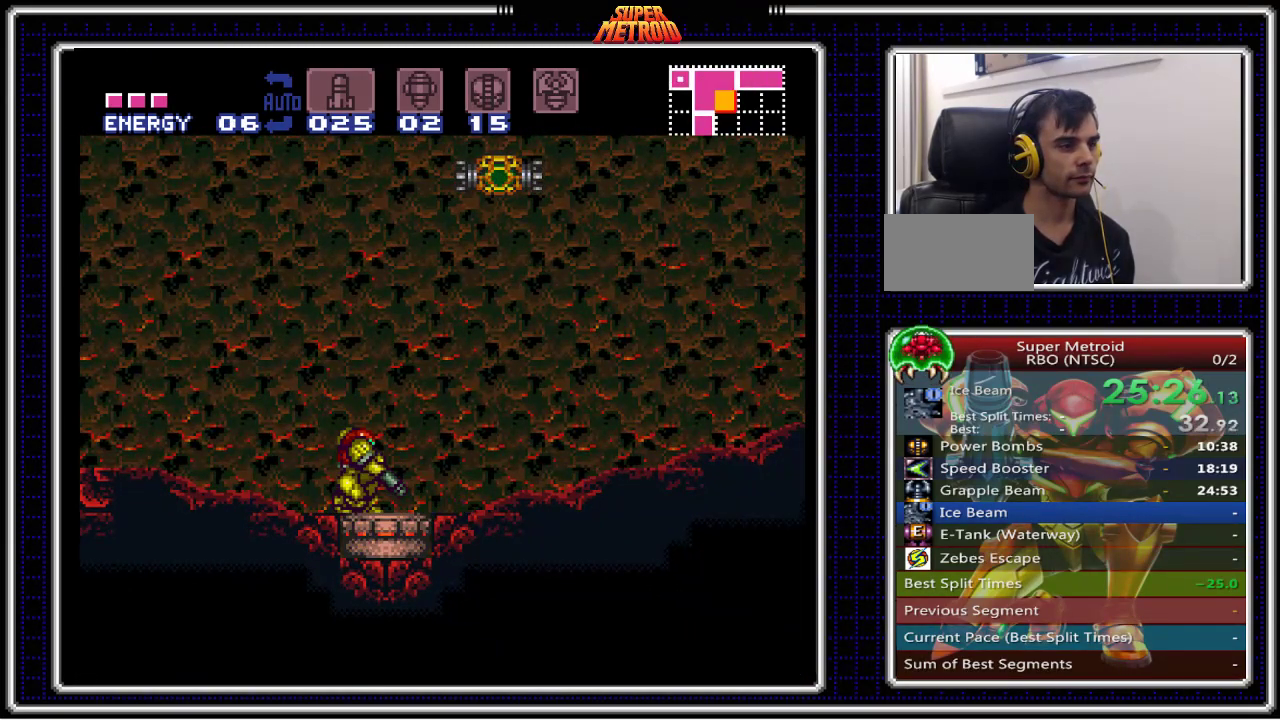
{"dt_ms": 500, "buttons": ["B", "X", "L1"], "events": [[17, "X", "up"], [133, "X", "down"], [250, "X", "up"], [500, "X", "down"]]}
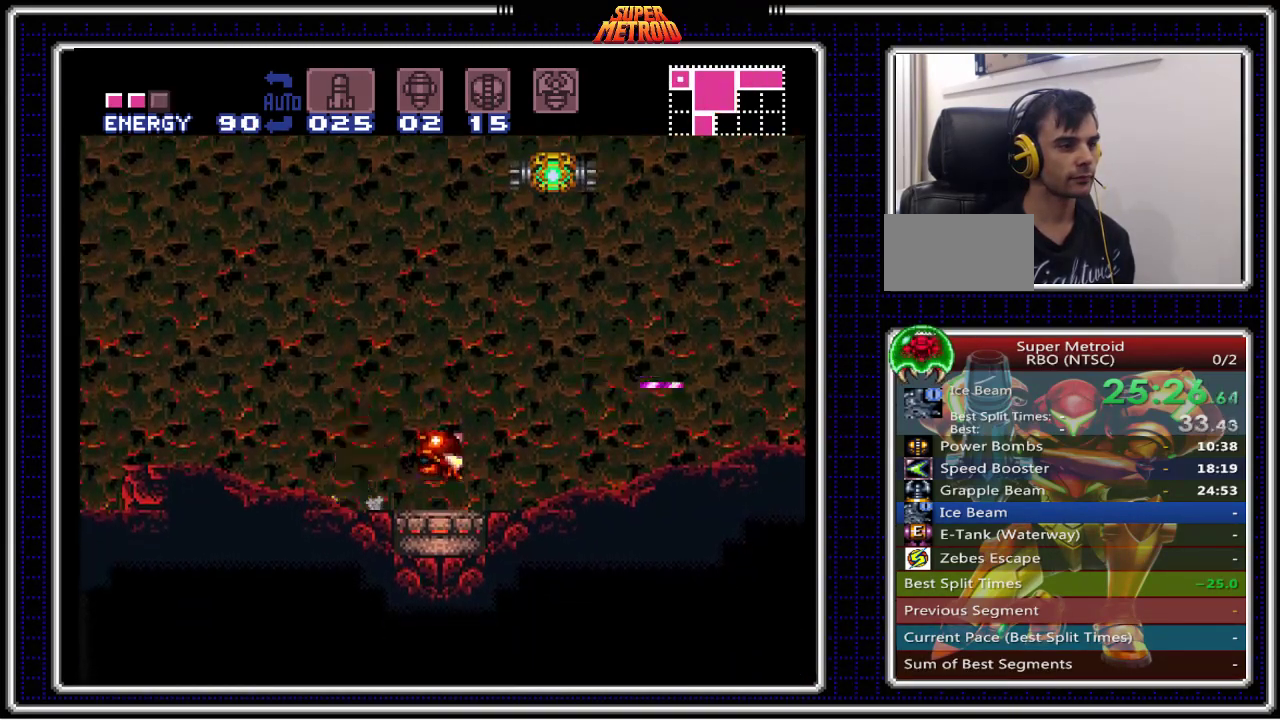
{"dt_ms": 500, "buttons": ["B", "L1"], "events": [[33, "DPAD_RIGHT", "down"], [133, "X", "up"], [183, "DPAD_RIGHT", "up"], [317, "DPAD_RIGHT", "down"], [400, "DPAD_RIGHT", "up"]]}
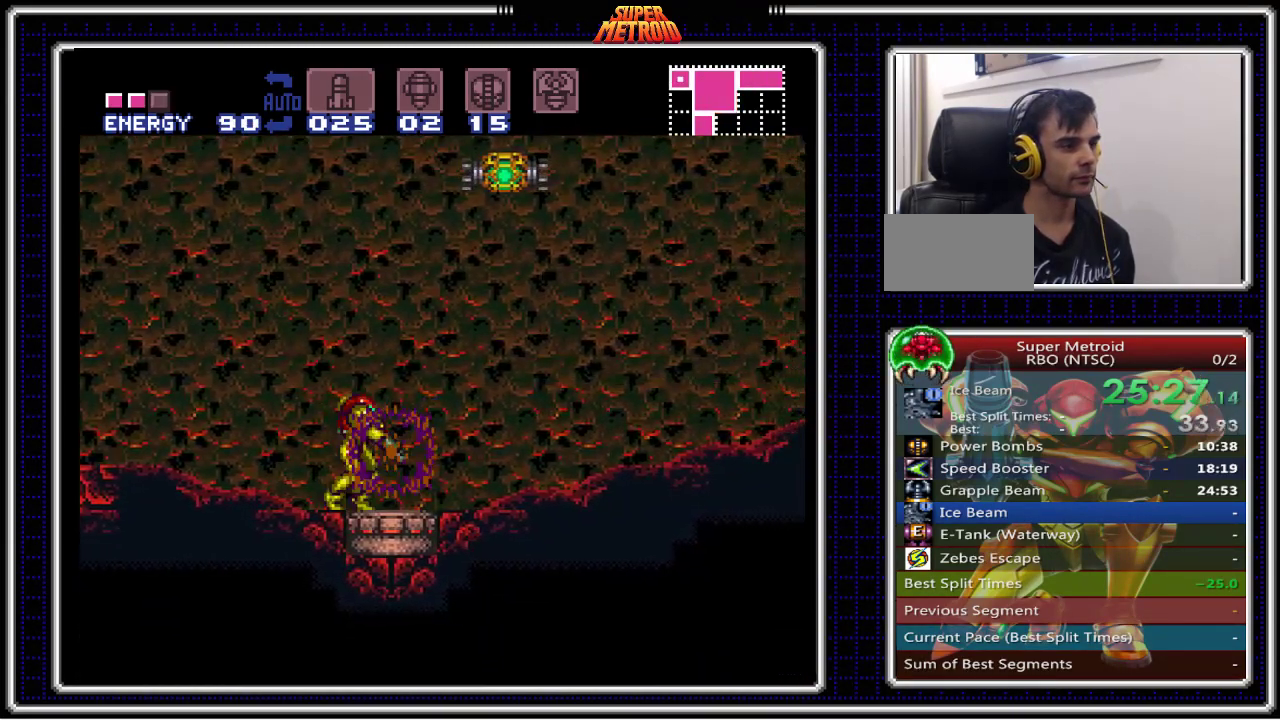
{"dt_ms": 500, "buttons": ["B", "L1"], "events": []}
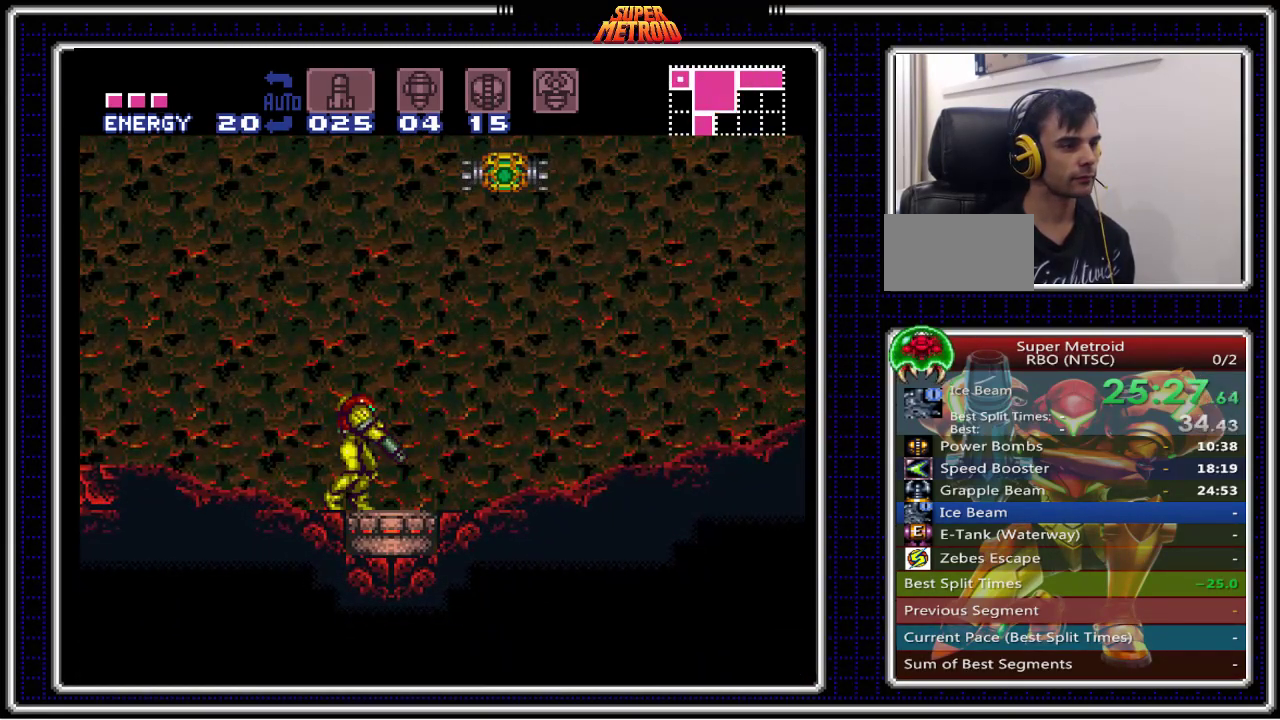
{"dt_ms": 500, "buttons": ["B", "L1"], "events": [[33, "DPAD_DOWN", "down"], [100, "DPAD_DOWN", "up"]]}
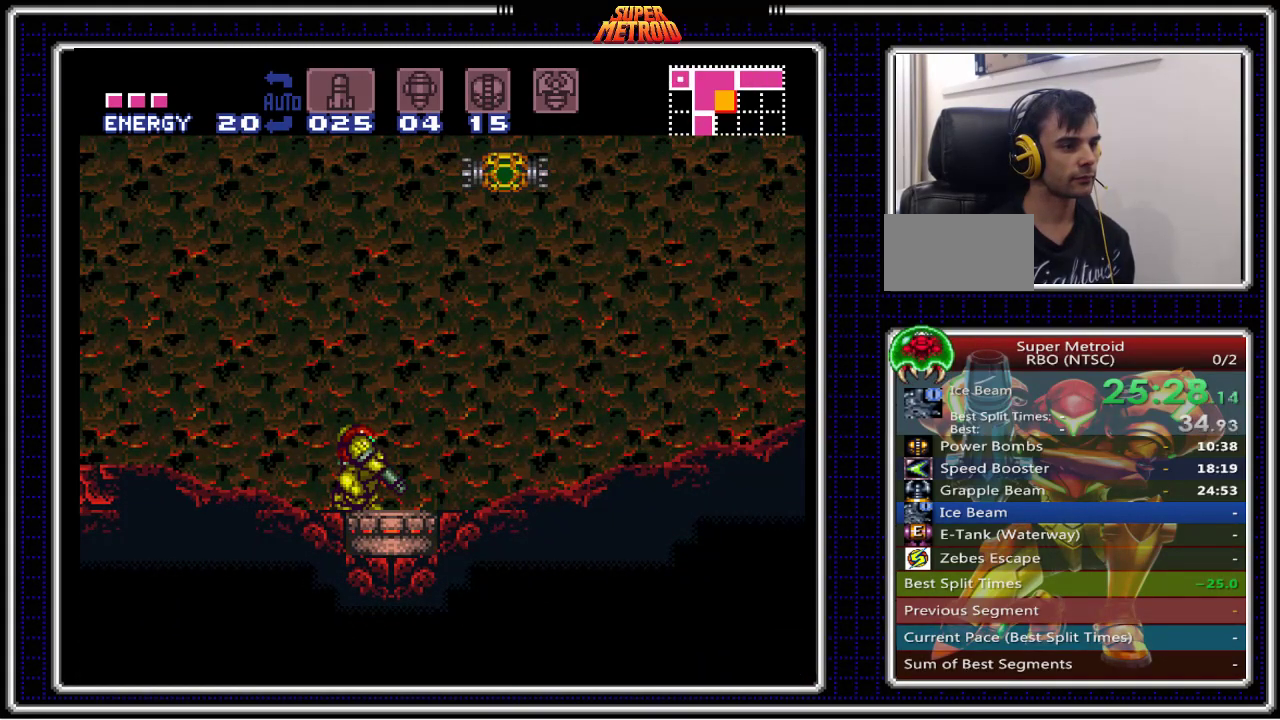
{"dt_ms": 500, "buttons": ["B", "L1"], "events": [[17, "X", "down"], [167, "X", "up"], [300, "X", "down"], [450, "X", "up"]]}
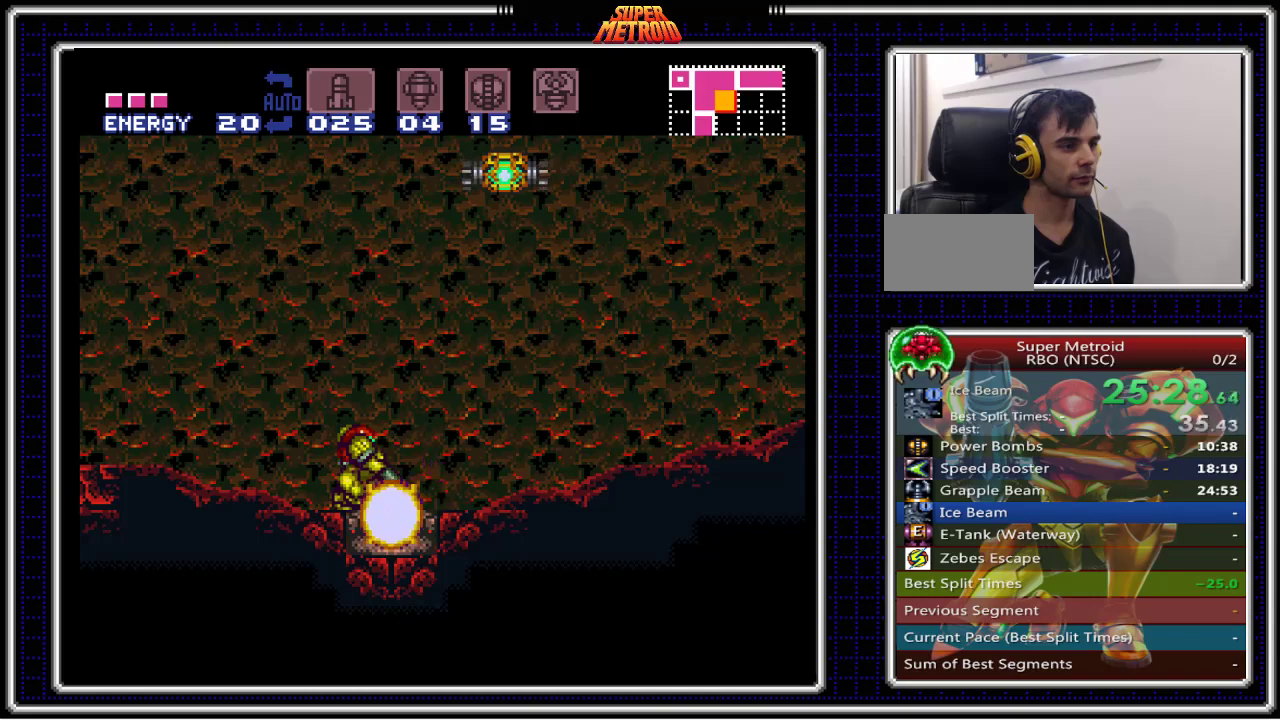
{"dt_ms": 500, "buttons": ["B", "L1"], "events": []}